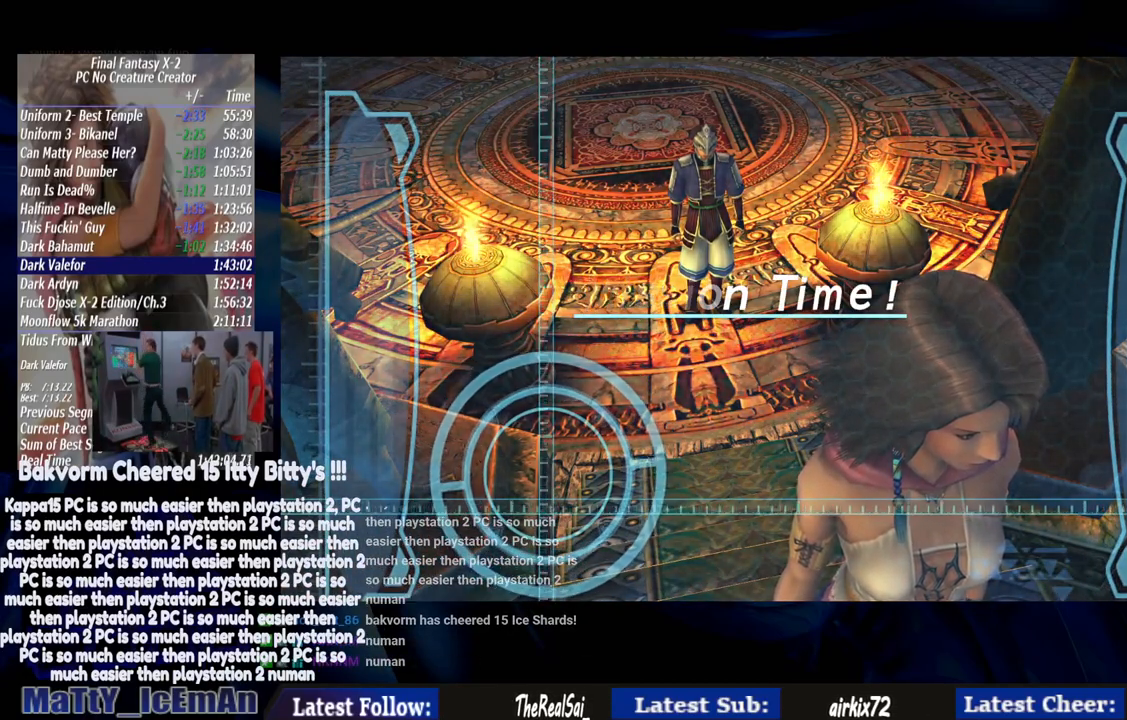
Gameplay with a controller (PlayStation layout); each line is a JSON object with the inputs held at the frame after it. "events" lists button and stick changes between this image and that frame as [ms after this image, input, new state], when the widget could be followed in between. Not read: L3 R3.
{"buttons": [], "left_stick": "center", "right_stick": "center", "events": [[350, "CROSS", "down"], [483, "CROSS", "up"]]}
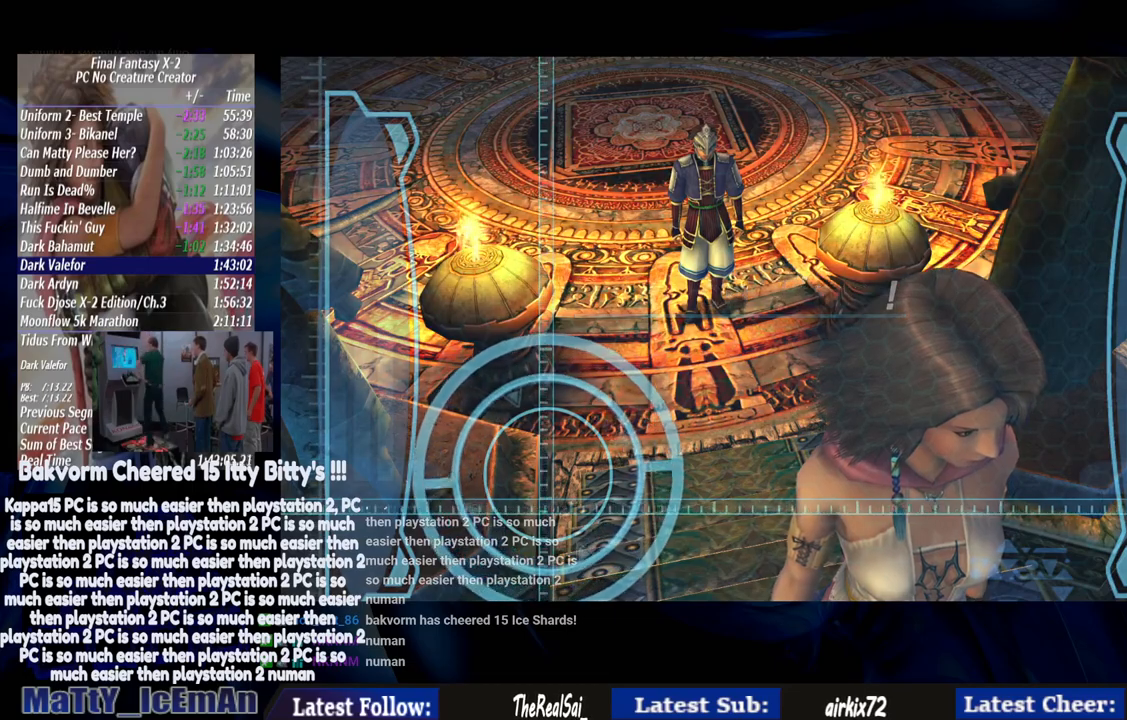
{"buttons": ["CROSS"], "left_stick": "center", "right_stick": "center", "events": [[50, "CROSS", "down"], [150, "CROSS", "up"], [217, "CROSS", "down"], [317, "CROSS", "up"], [417, "CROSS", "down"]]}
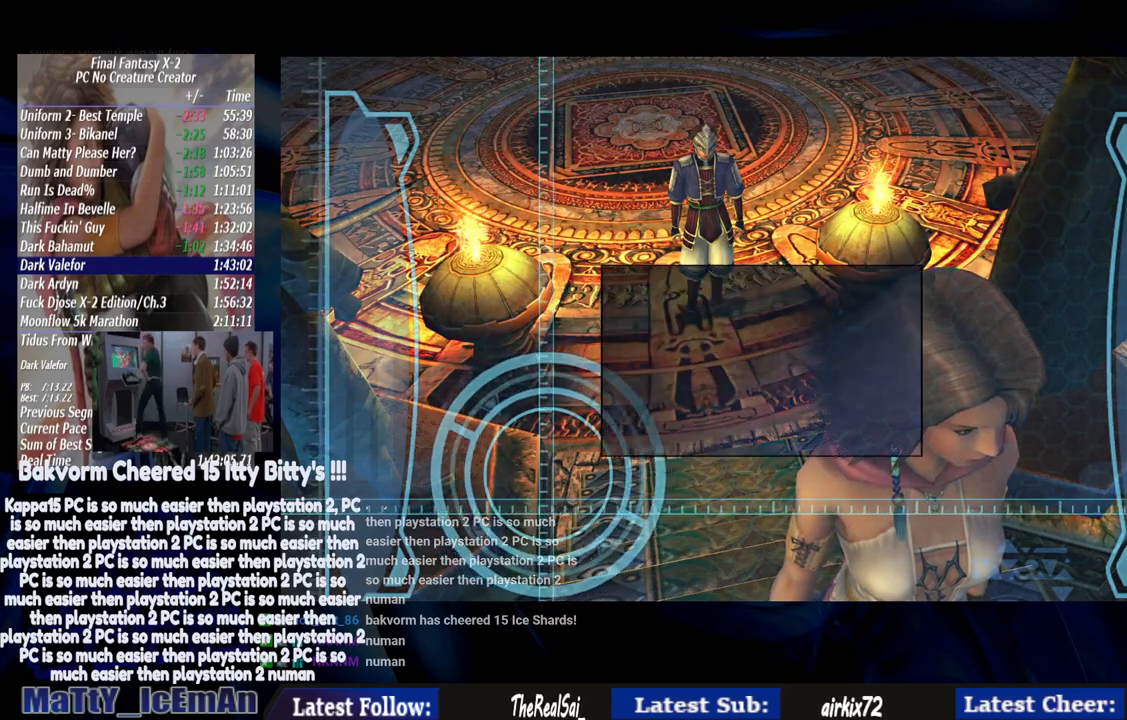
{"buttons": ["CROSS"], "left_stick": "center", "right_stick": "center", "events": [[17, "CROSS", "up"], [83, "CROSS", "down"], [217, "CROSS", "up"], [283, "CROSS", "down"], [383, "CROSS", "up"], [450, "CROSS", "down"]]}
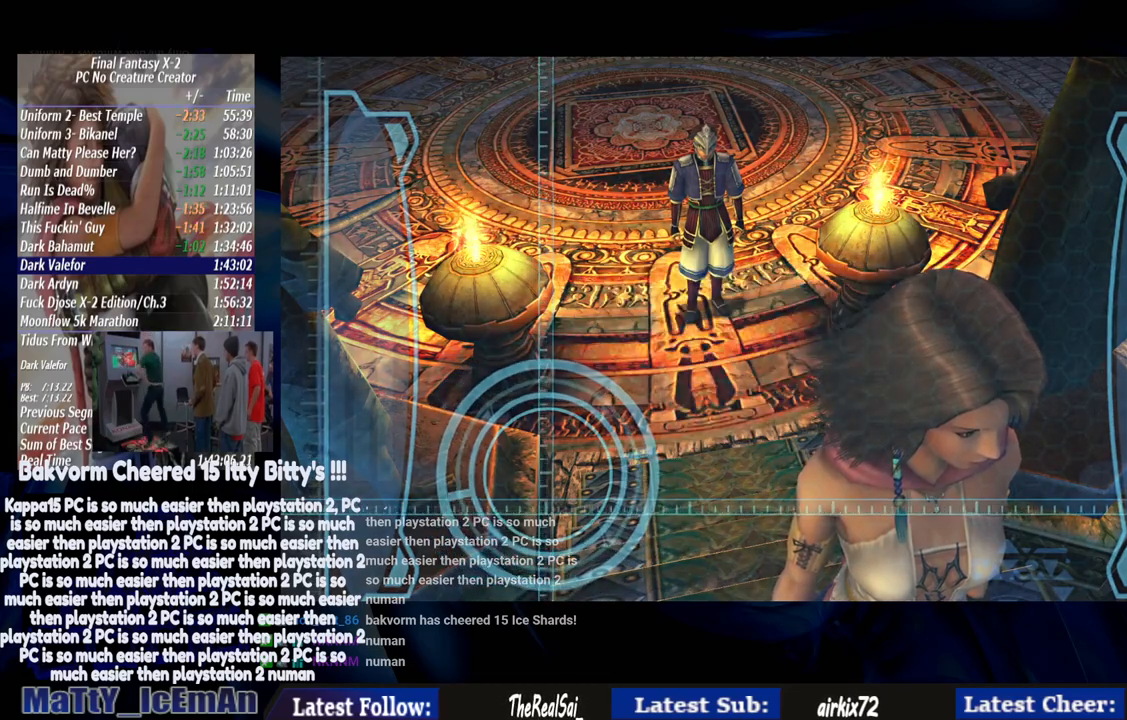
{"buttons": ["CROSS"], "left_stick": "center", "right_stick": "center", "events": [[83, "CROSS", "up"], [150, "CROSS", "down"], [250, "CROSS", "up"], [317, "CROSS", "down"], [417, "CROSS", "up"], [483, "CROSS", "down"]]}
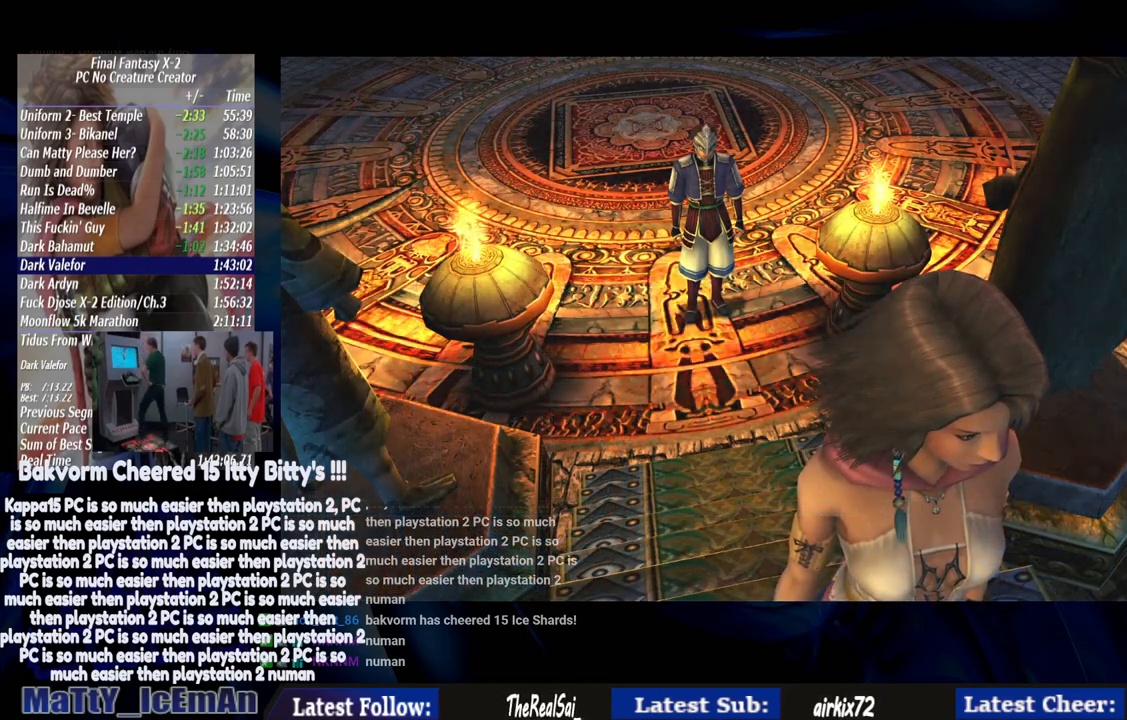
{"buttons": [], "left_stick": "center", "right_stick": "center", "events": [[283, "CROSS", "up"], [350, "CROSS", "down"], [450, "CROSS", "up"]]}
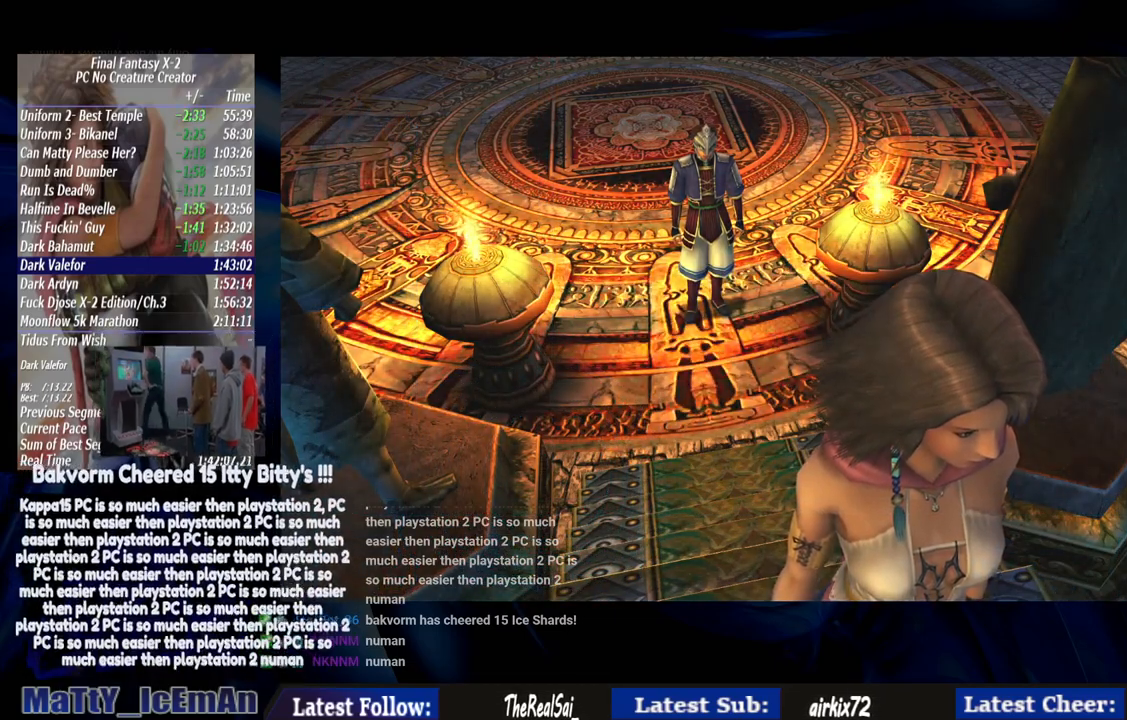
{"buttons": [], "left_stick": "center", "right_stick": "center", "events": []}
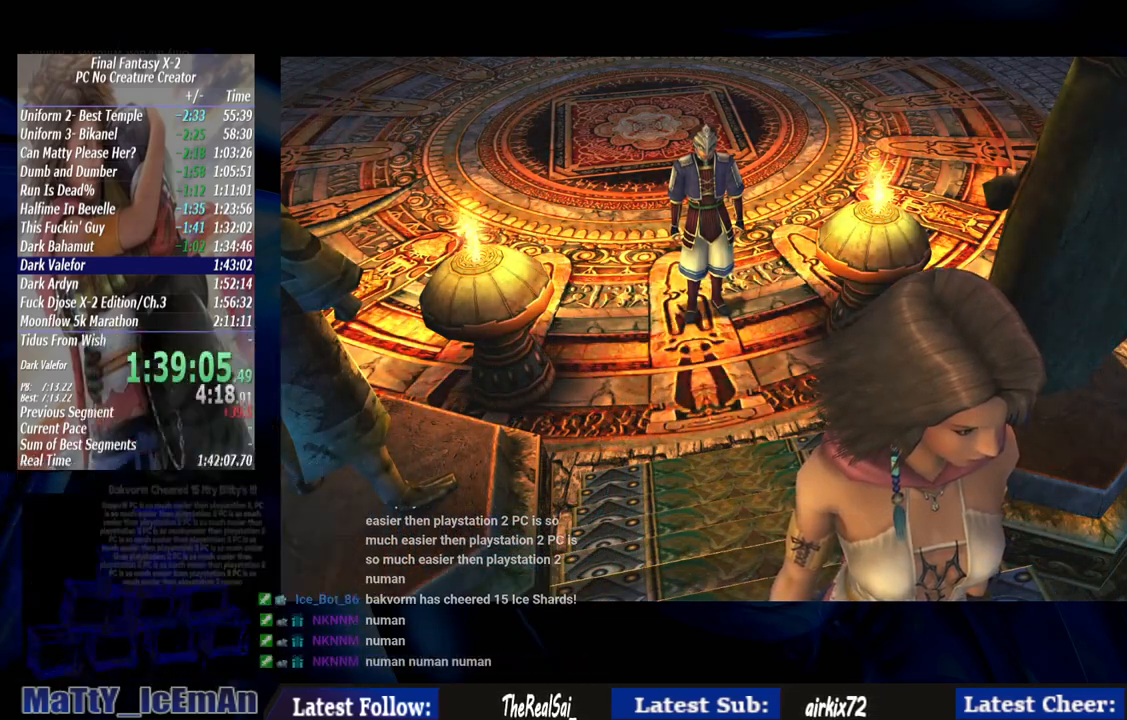
{"buttons": [], "left_stick": "center", "right_stick": "center", "events": []}
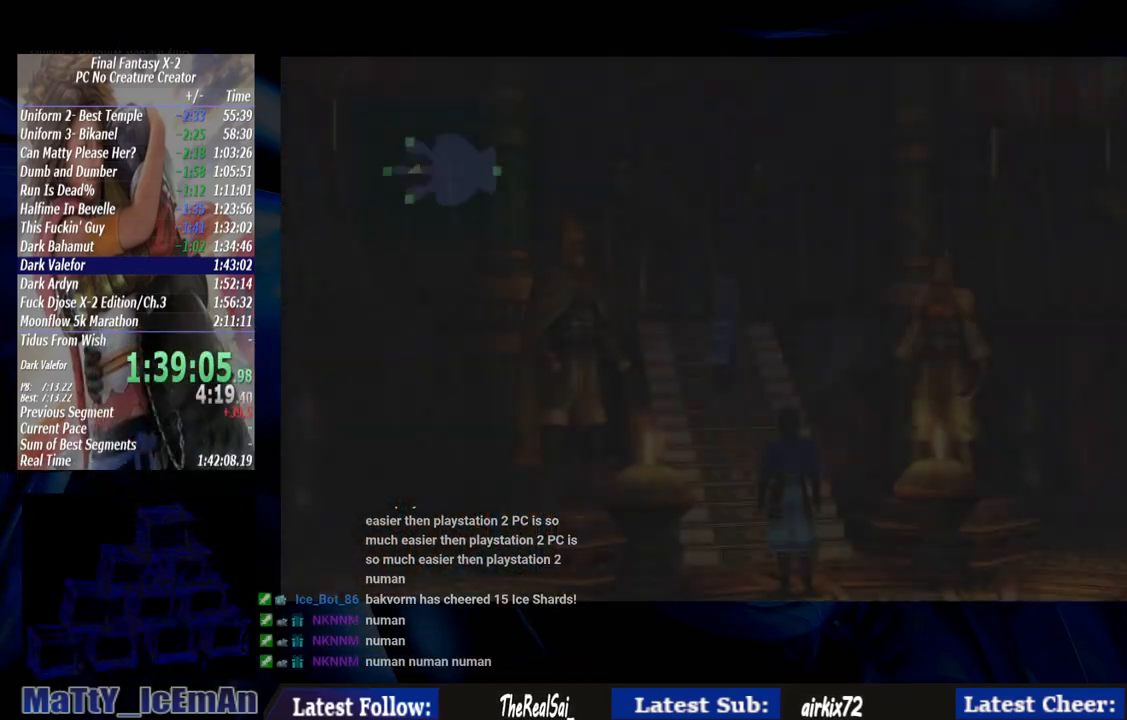
{"buttons": [], "left_stick": "up-left", "right_stick": "center", "events": [[250, "left_stick", "up-left"]]}
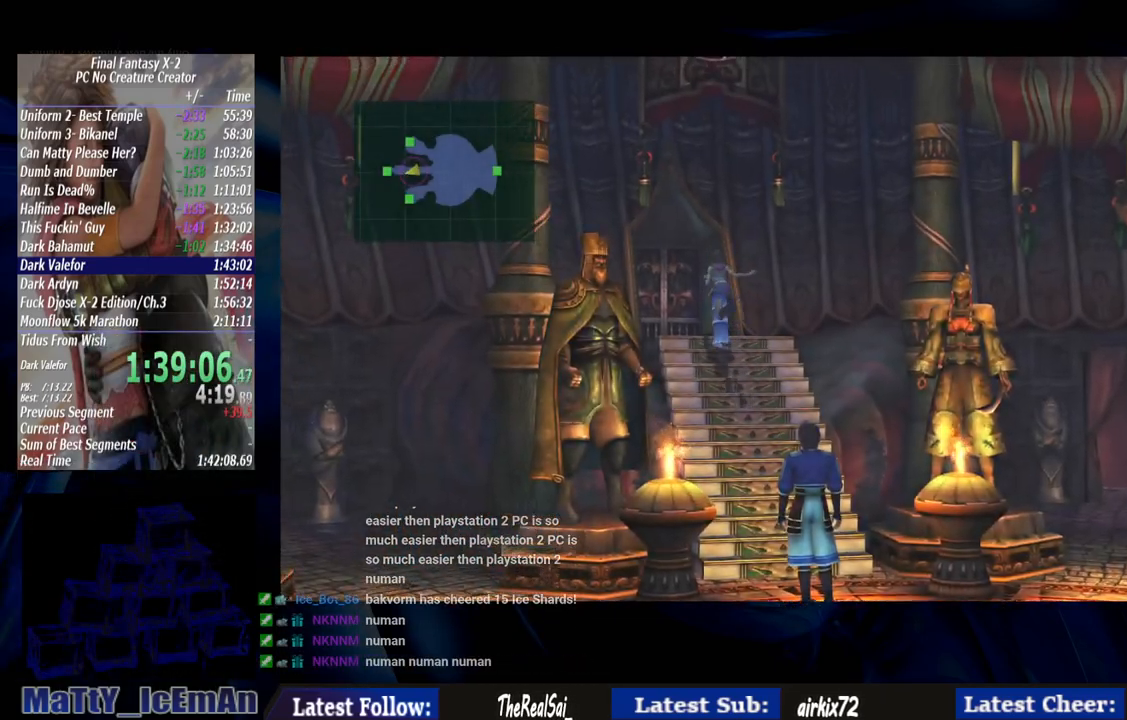
{"buttons": [], "left_stick": "up-left", "right_stick": "center", "events": []}
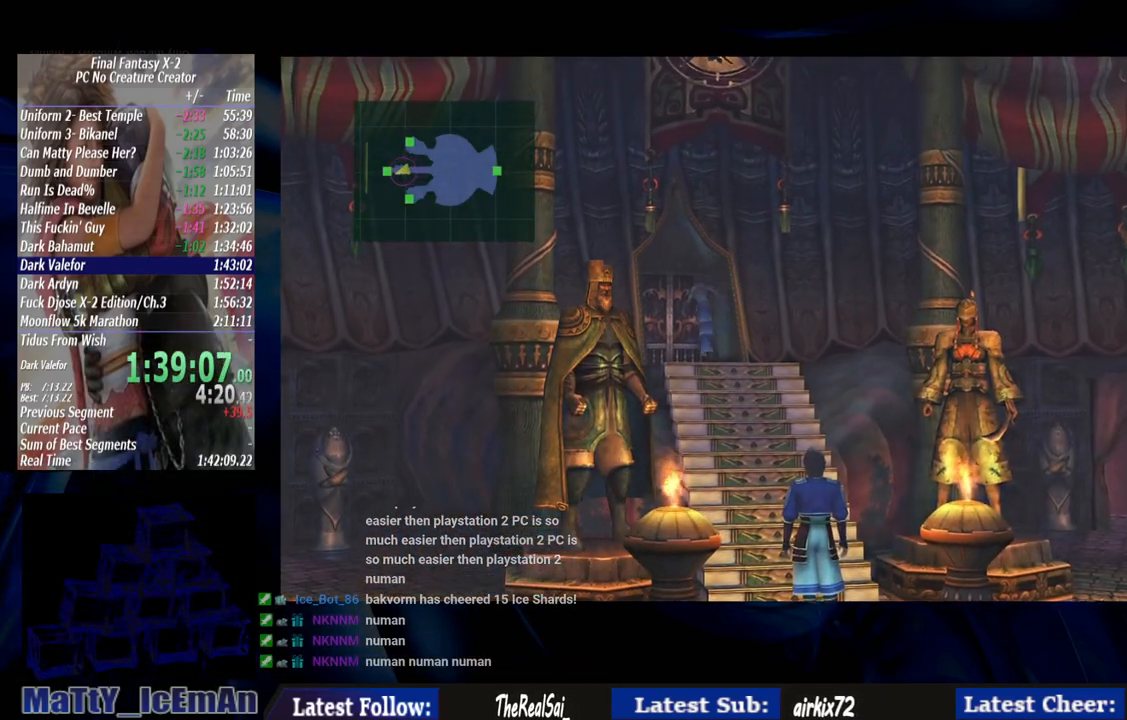
{"buttons": [], "left_stick": "up-left", "right_stick": "center", "events": []}
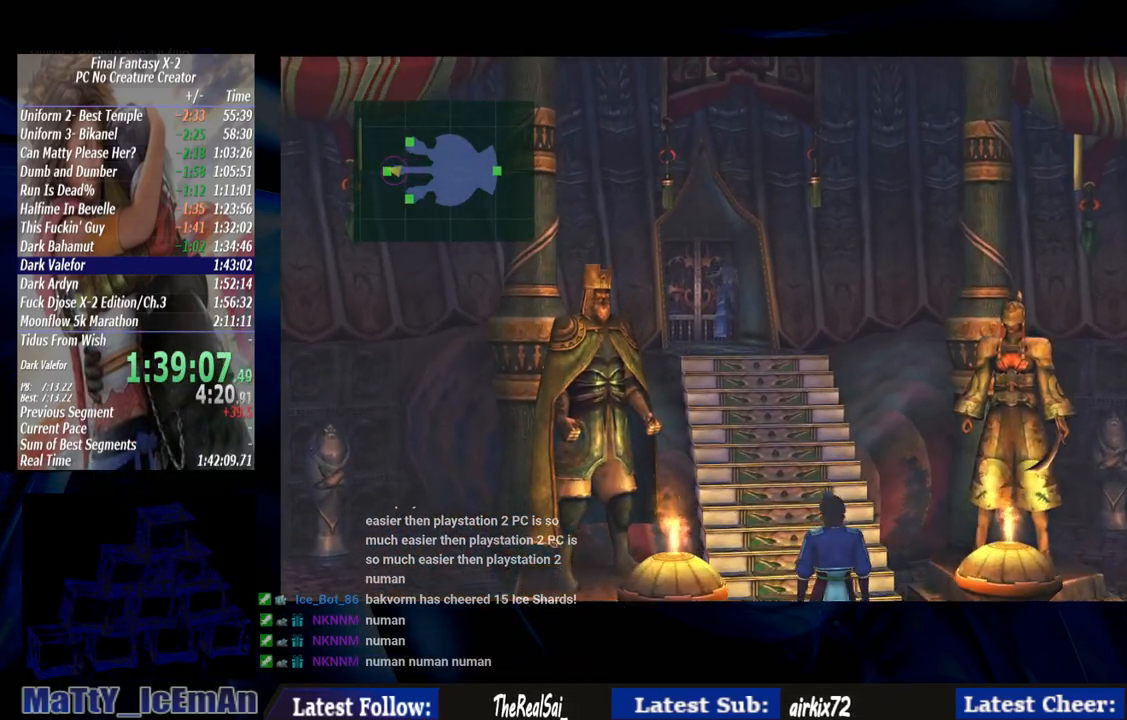
{"buttons": [], "left_stick": "up", "right_stick": "center", "events": [[133, "left_stick", "up"]]}
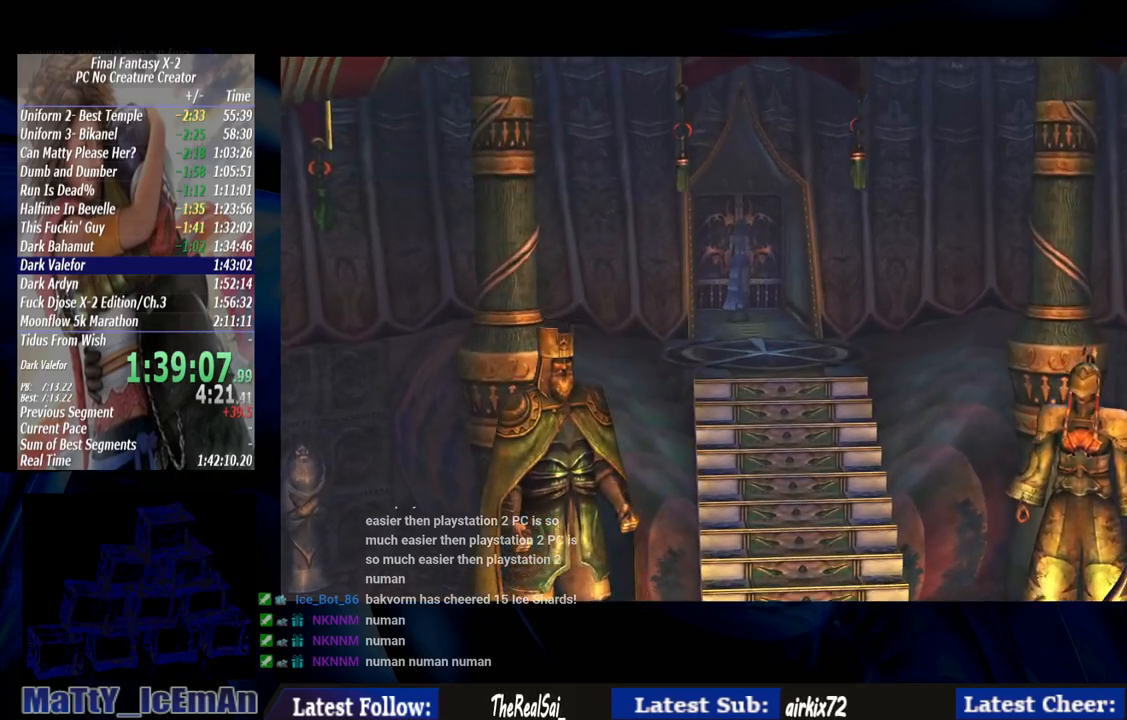
{"buttons": [], "left_stick": "up", "right_stick": "center", "events": []}
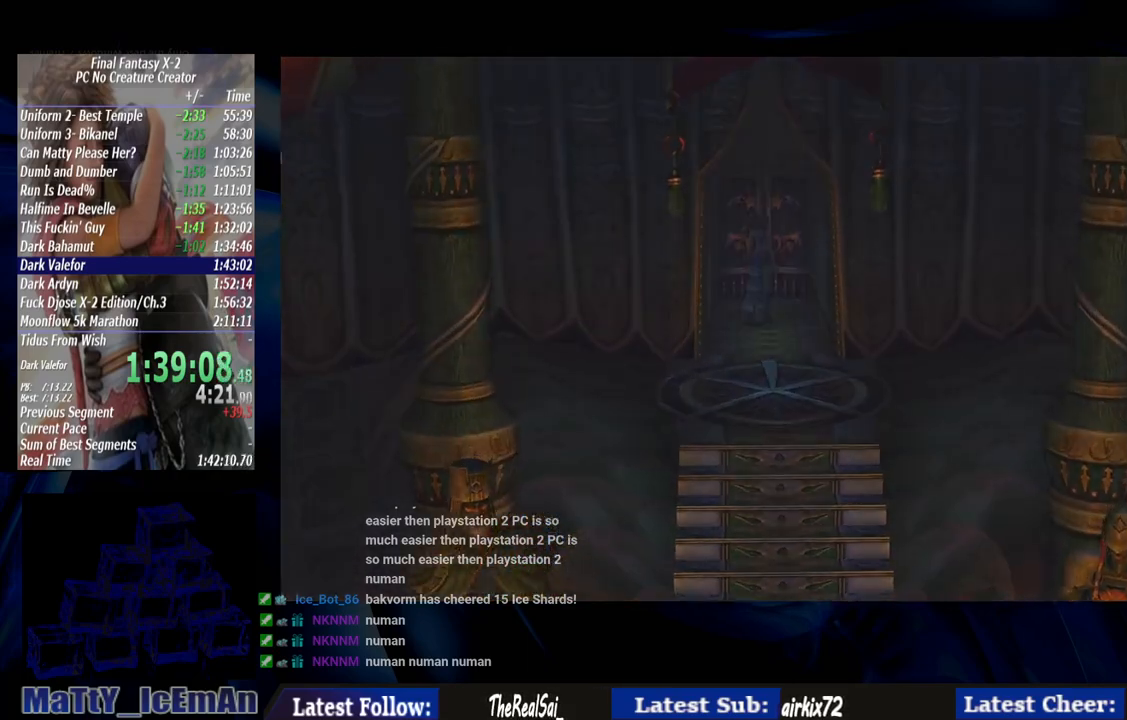
{"buttons": [], "left_stick": "up", "right_stick": "center", "events": []}
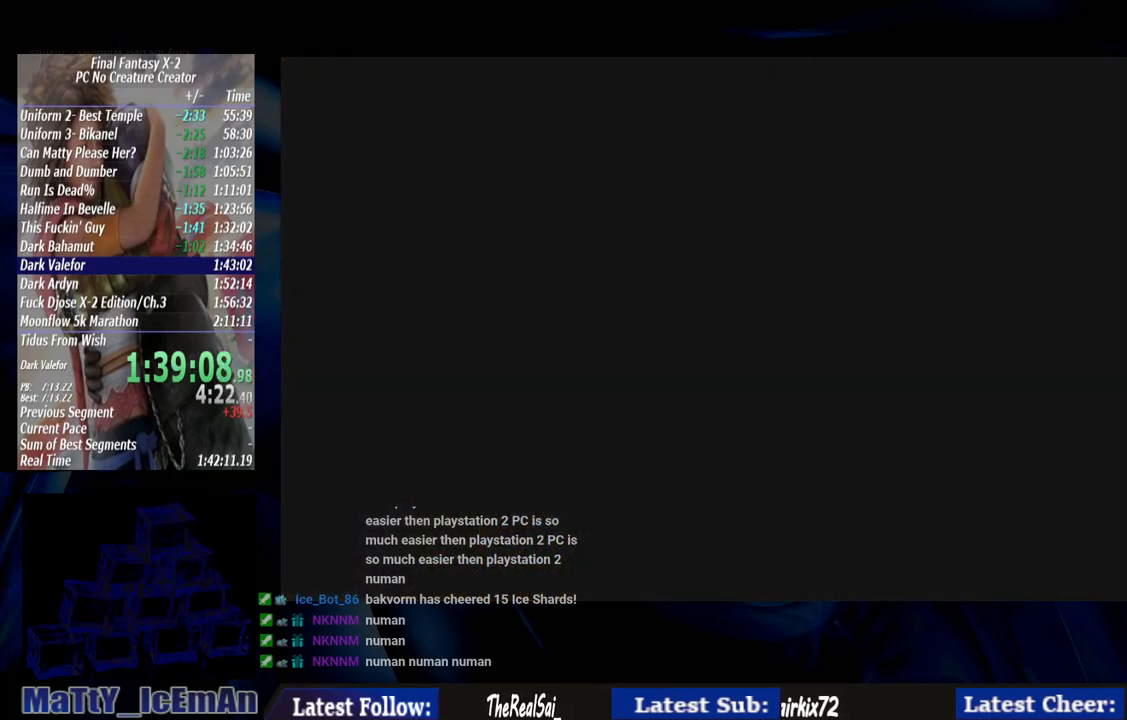
{"buttons": [], "left_stick": "center", "right_stick": "center", "events": [[17, "left_stick", "center"]]}
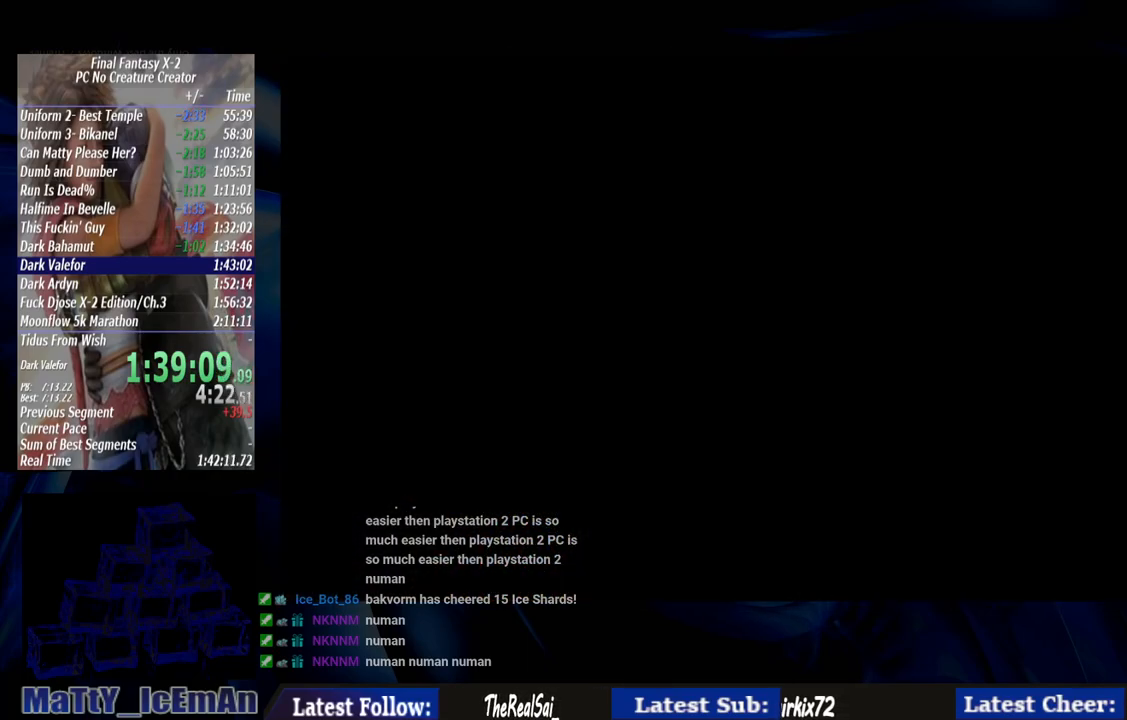
{"buttons": [], "left_stick": "center", "right_stick": "center", "events": []}
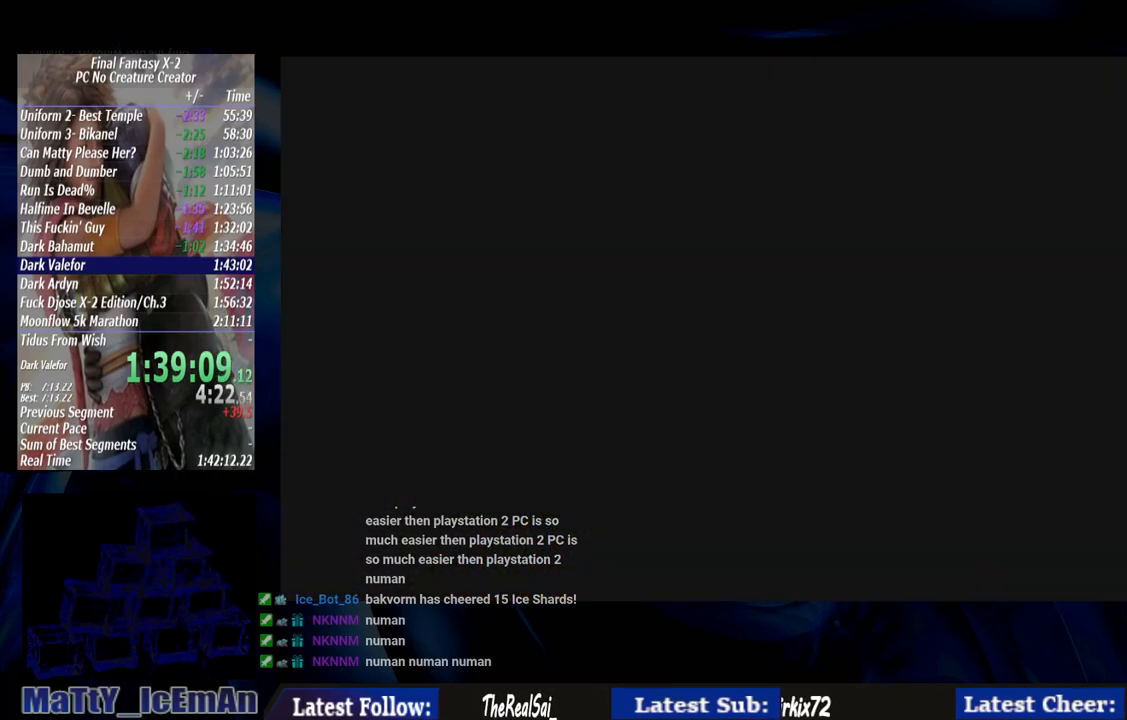
{"buttons": [], "left_stick": "center", "right_stick": "center", "events": []}
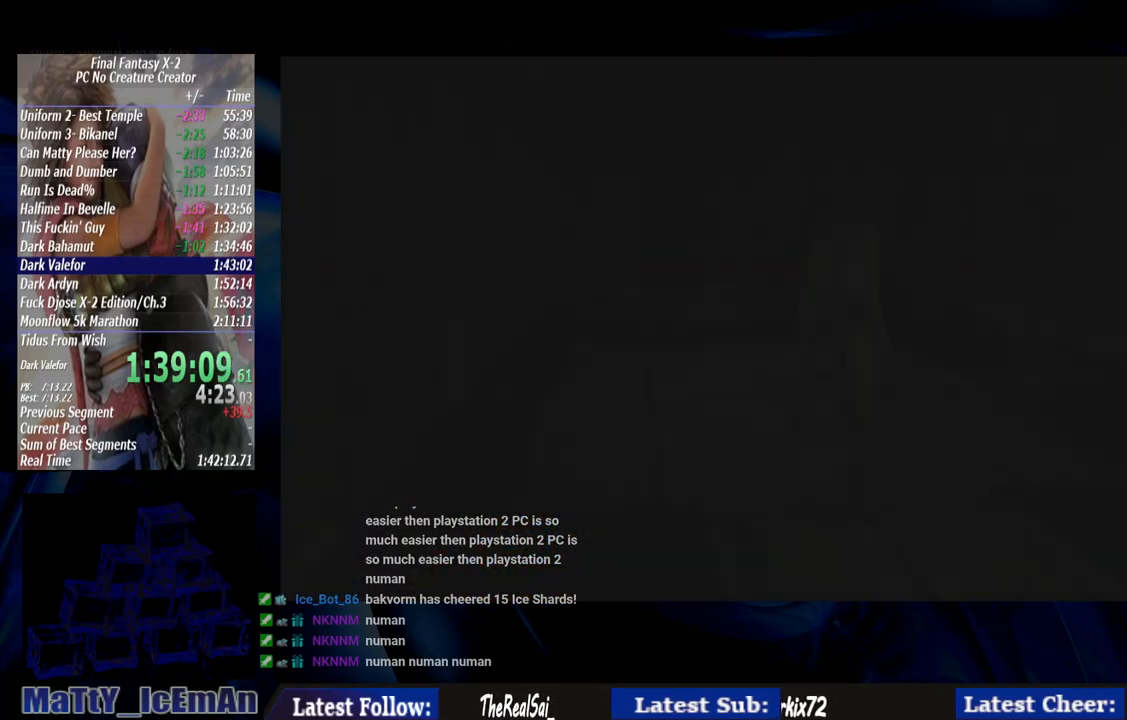
{"buttons": [], "left_stick": "up", "right_stick": "center", "events": [[417, "left_stick", "up"]]}
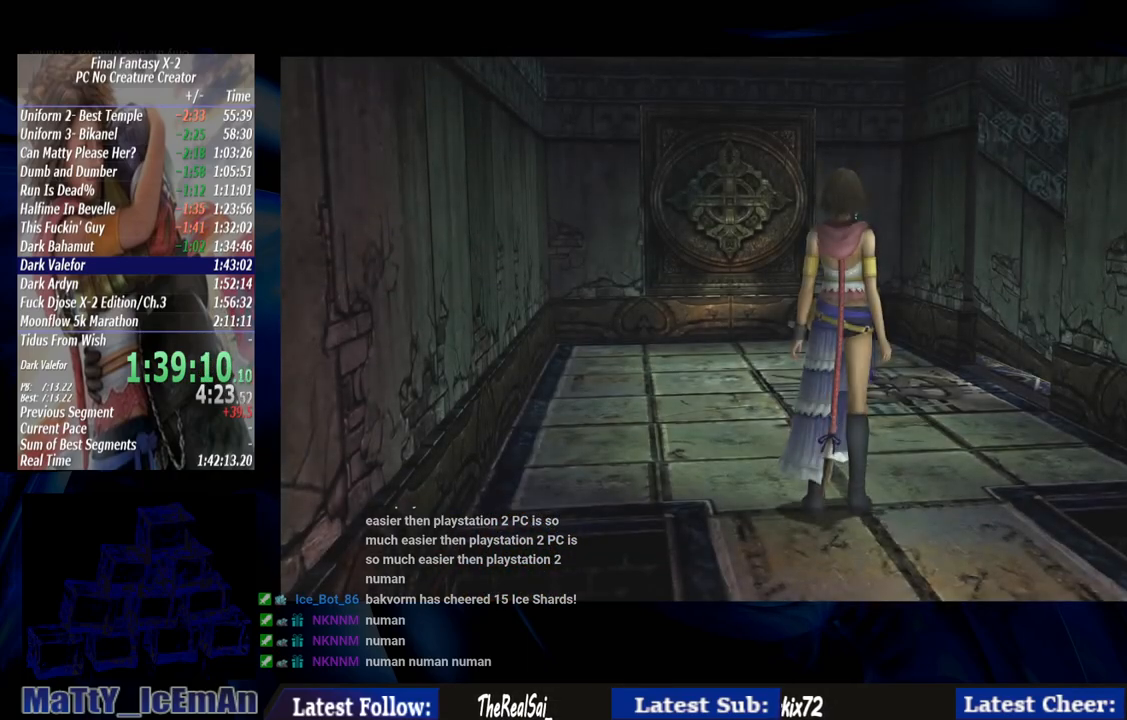
{"buttons": [], "left_stick": "up-right", "right_stick": "center", "events": [[433, "left_stick", "up-right"]]}
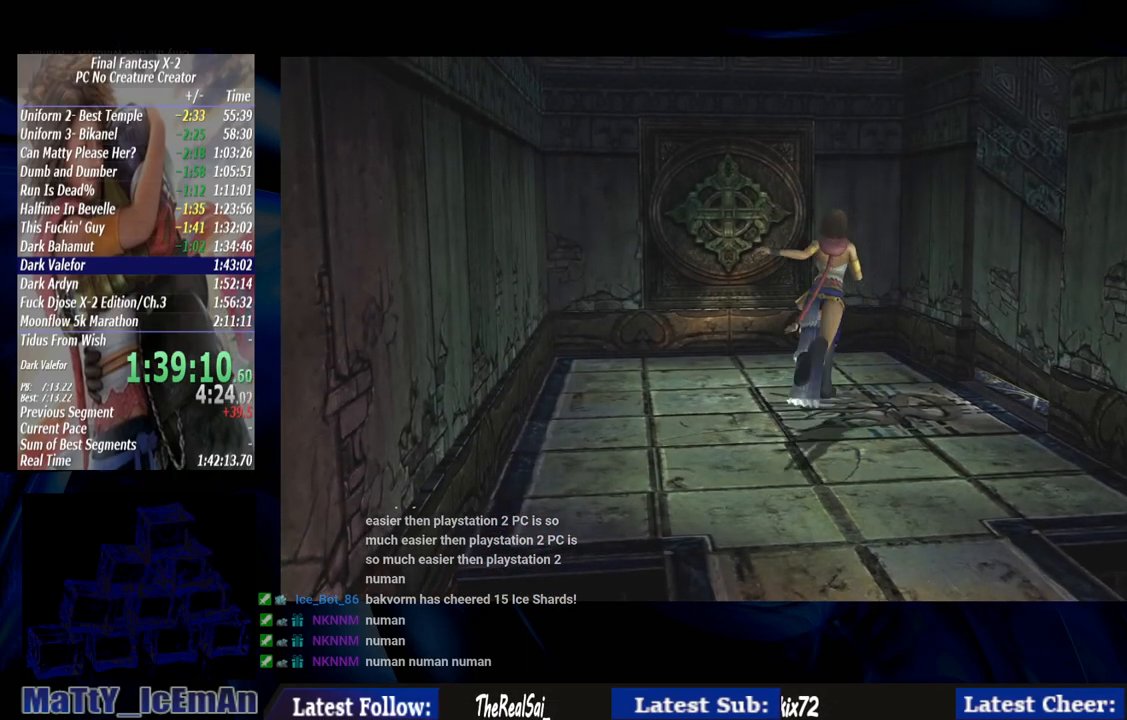
{"buttons": [], "left_stick": "up-right", "right_stick": "center", "events": []}
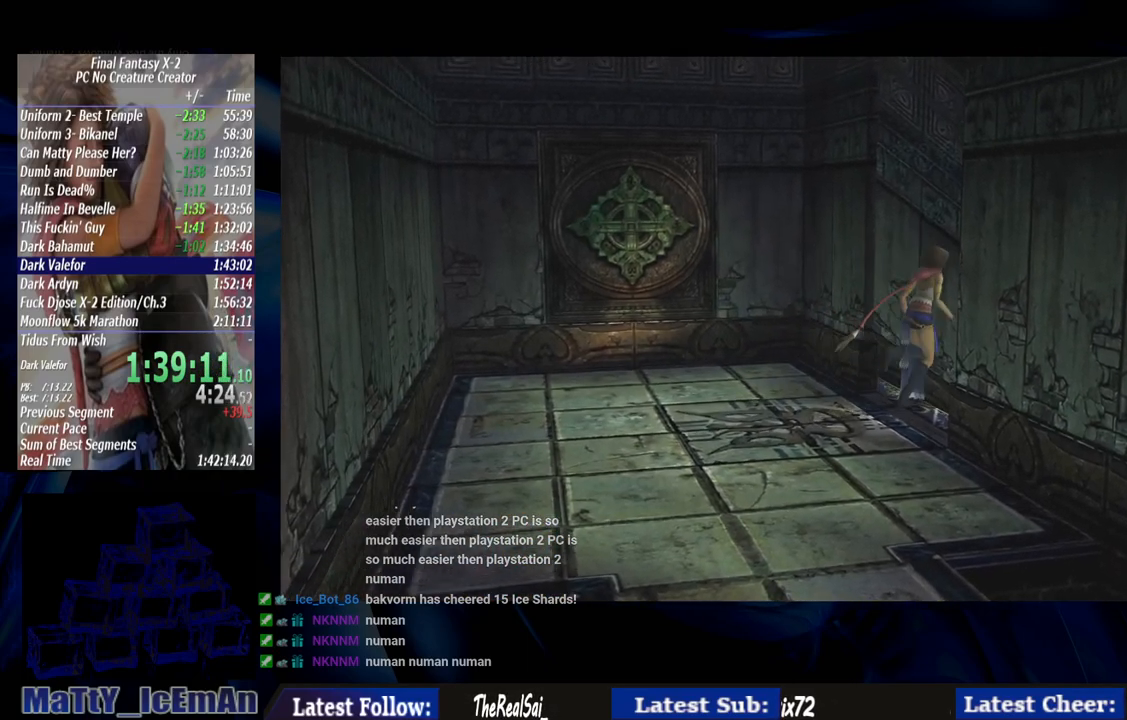
{"buttons": [], "left_stick": "right", "right_stick": "center", "events": [[200, "left_stick", "right"]]}
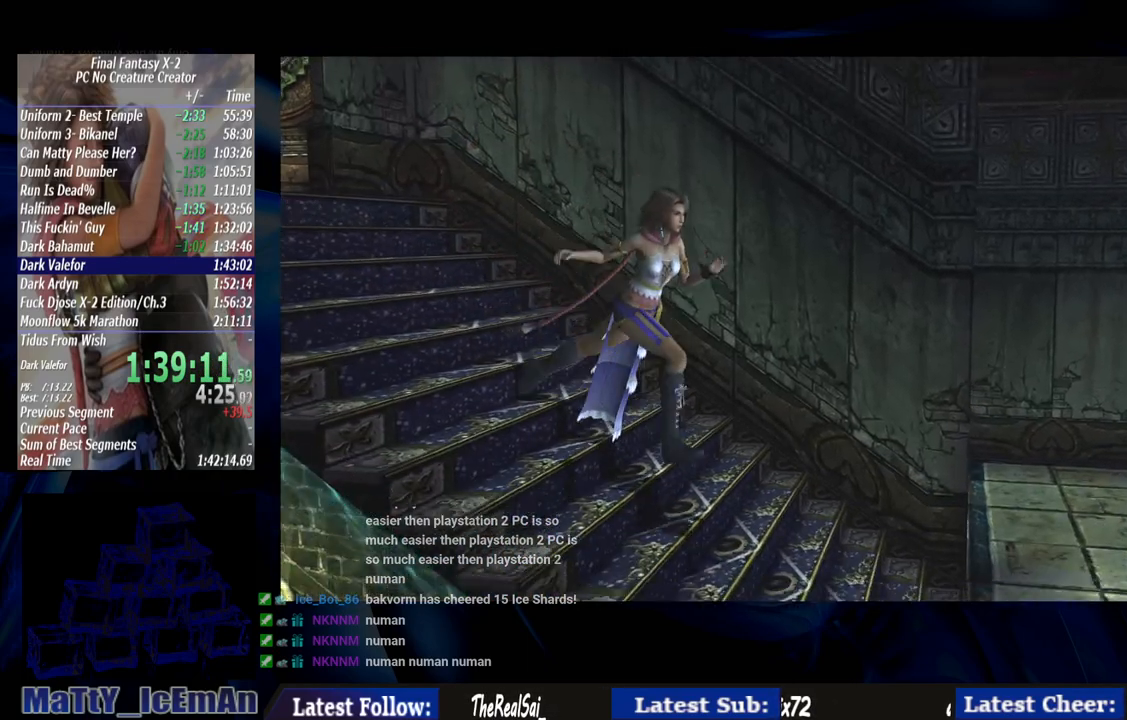
{"buttons": [], "left_stick": "right", "right_stick": "center", "events": []}
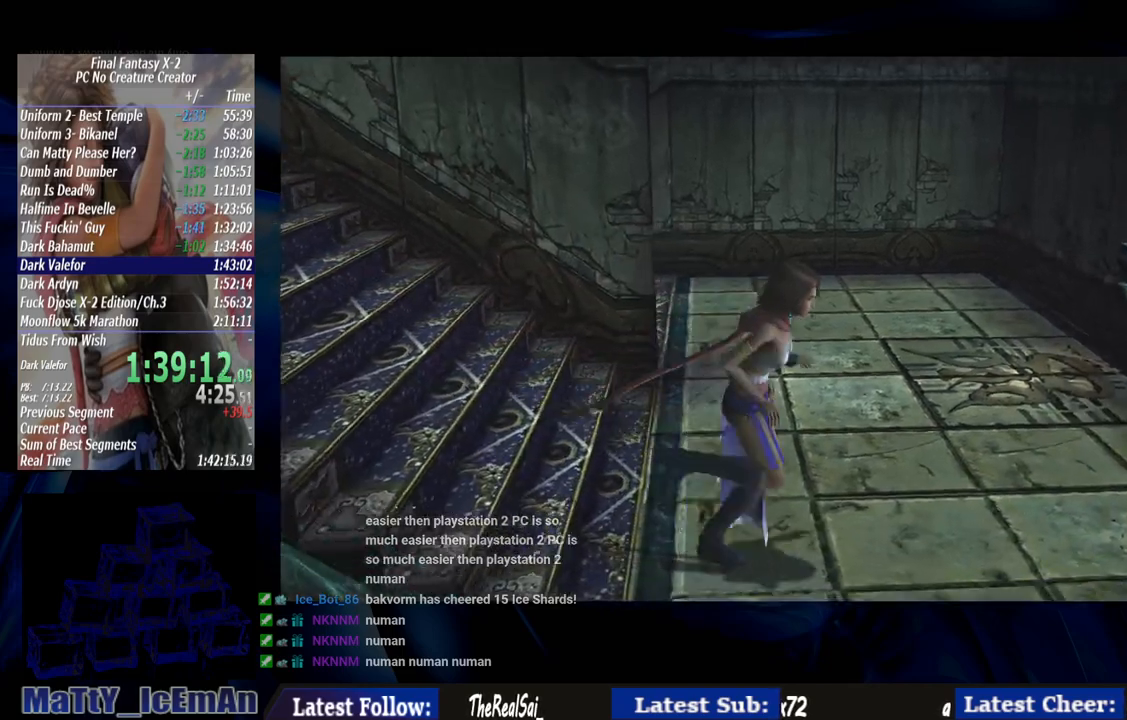
{"buttons": [], "left_stick": "up-right", "right_stick": "center", "events": [[333, "left_stick", "up-right"]]}
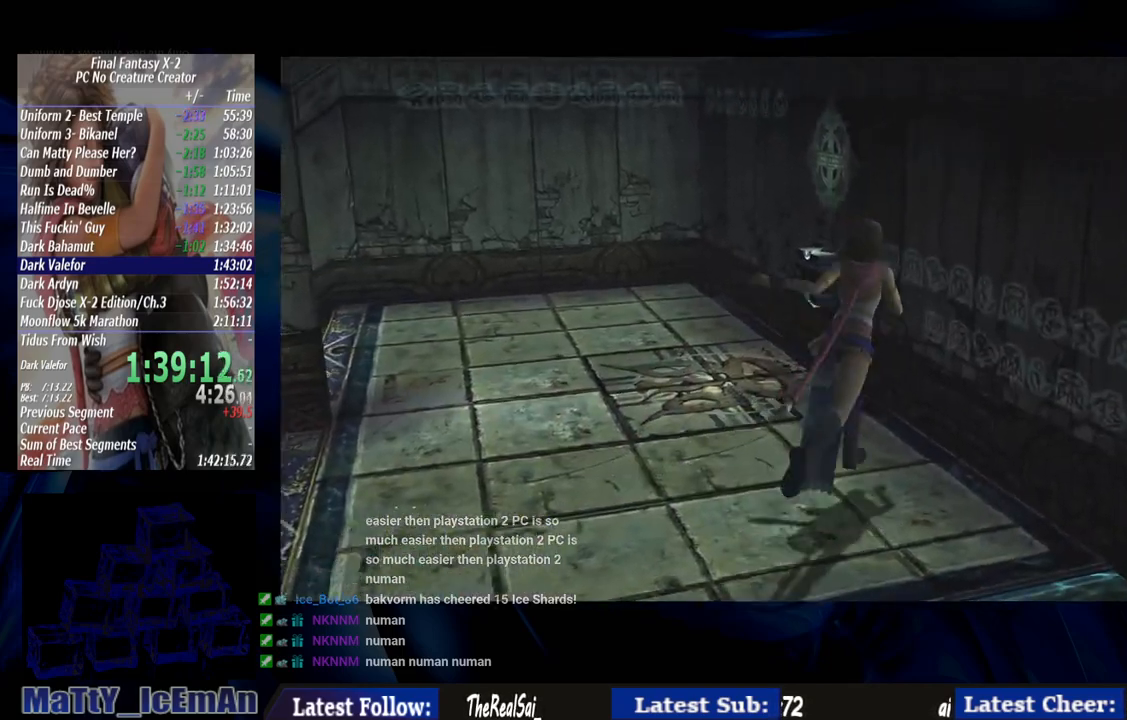
{"buttons": [], "left_stick": "up-right", "right_stick": "center", "events": []}
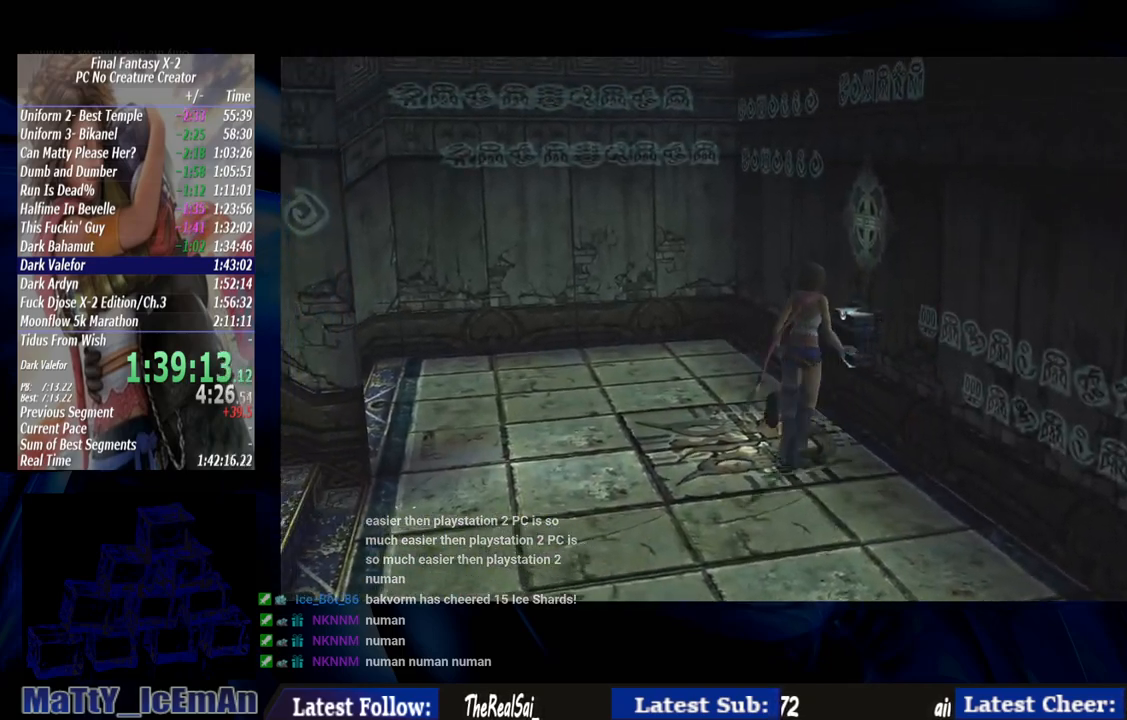
{"buttons": ["CROSS"], "left_stick": "center", "right_stick": "center", "events": [[83, "CROSS", "down"], [83, "left_stick", "center"], [217, "CROSS", "up"], [283, "CROSS", "down"], [383, "CROSS", "up"], [450, "CROSS", "down"]]}
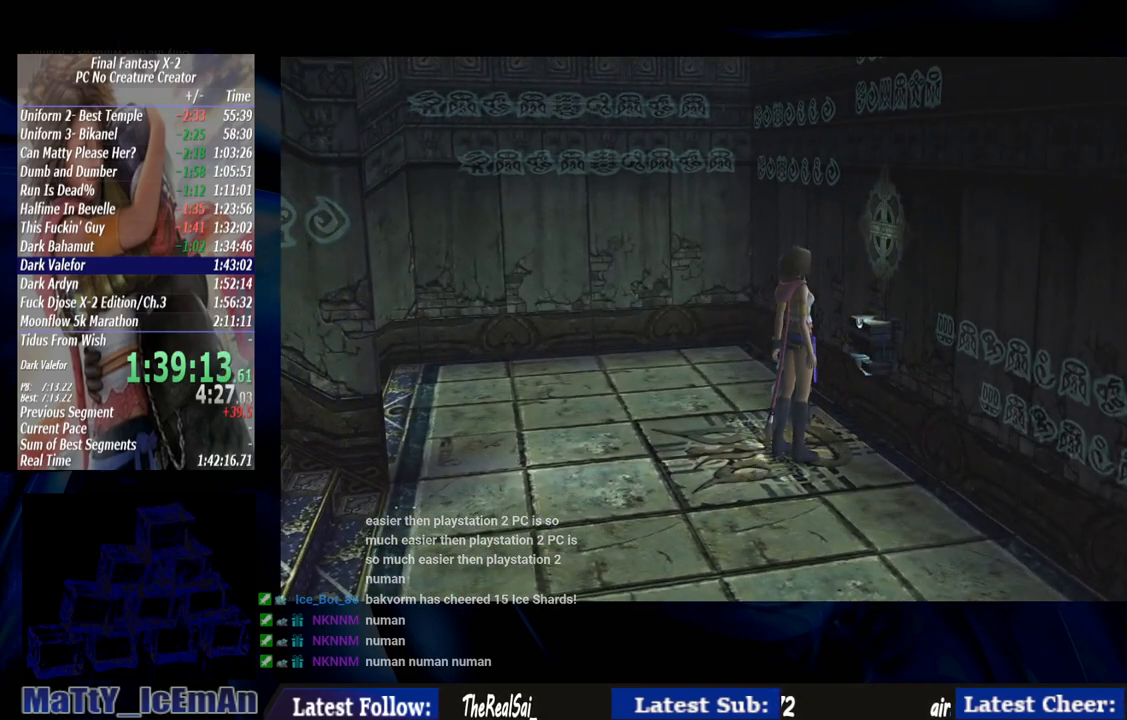
{"buttons": [], "left_stick": "center", "right_stick": "center", "events": [[83, "CROSS", "up"], [150, "CROSS", "down"], [250, "CROSS", "up"]]}
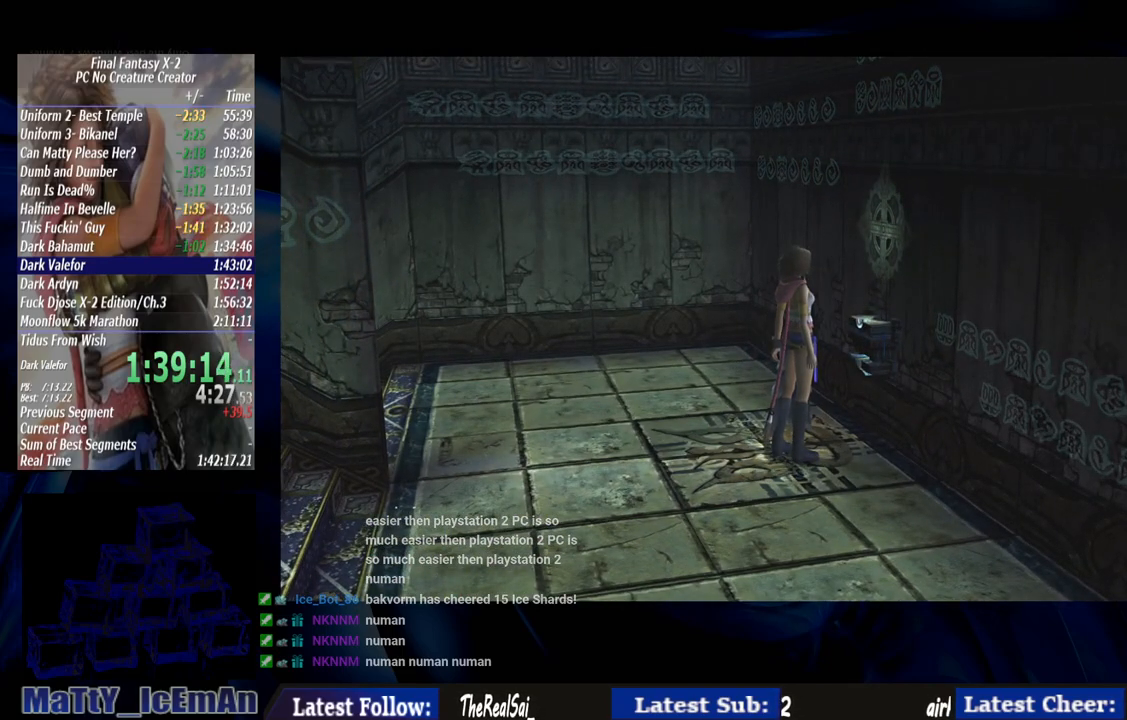
{"buttons": [], "left_stick": "up-left", "right_stick": "center", "events": [[183, "left_stick", "up-left"]]}
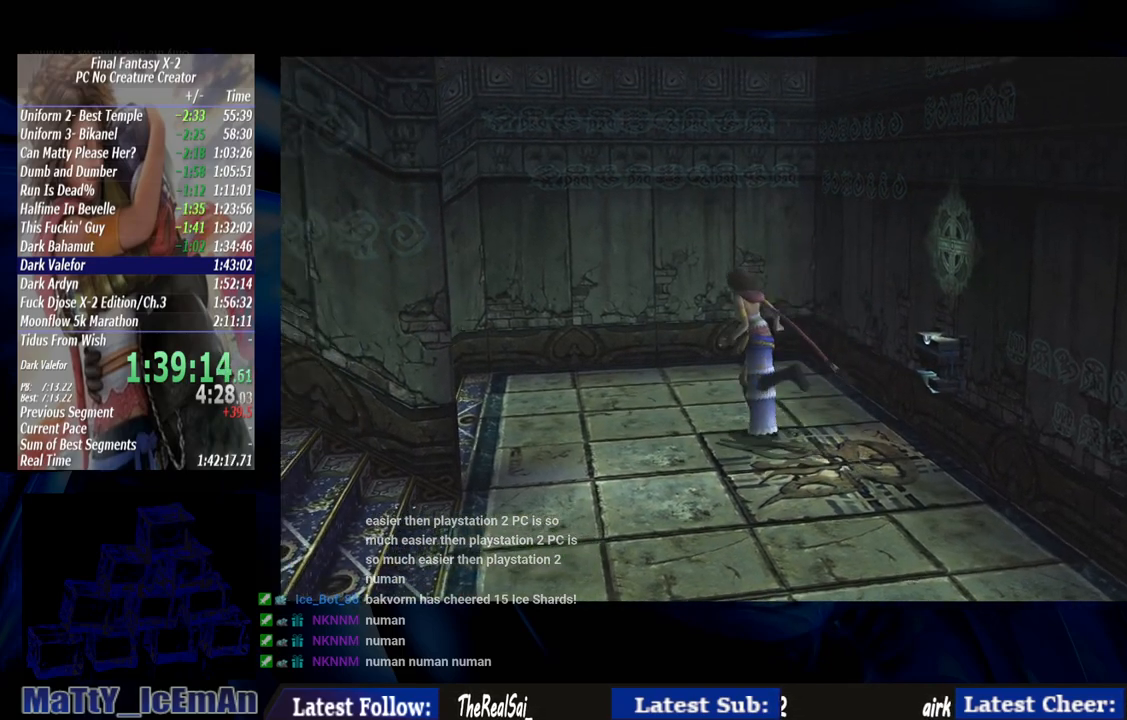
{"buttons": [], "left_stick": "up-left", "right_stick": "center", "events": []}
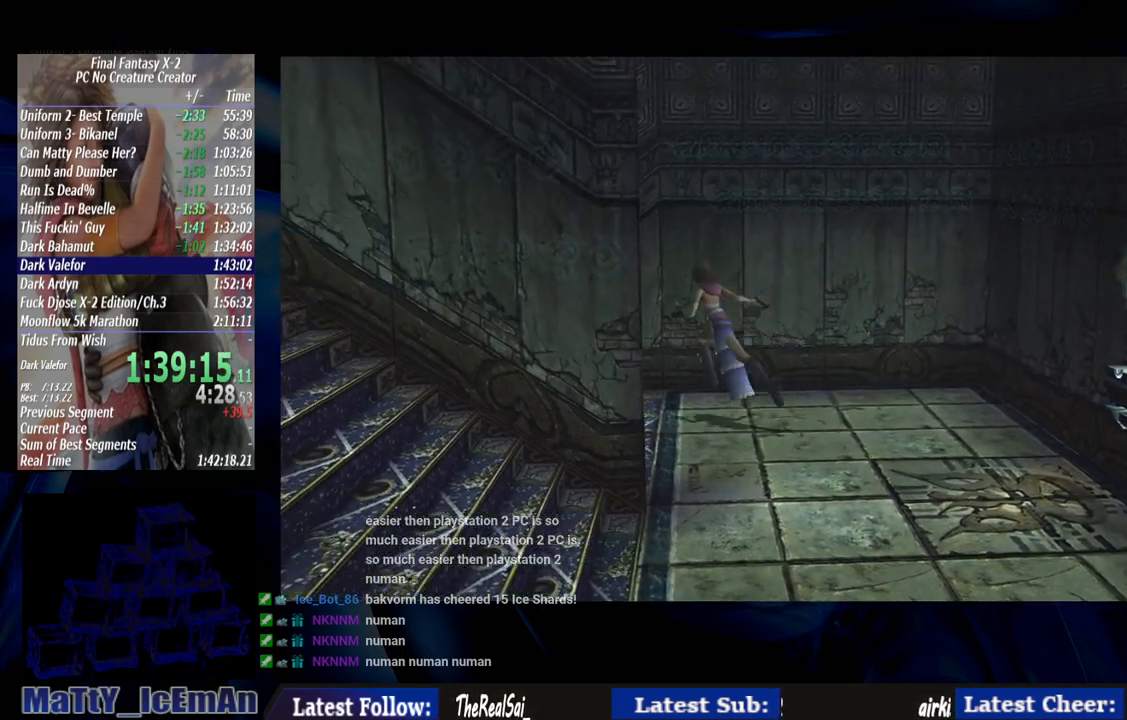
{"buttons": [], "left_stick": "left", "right_stick": "center", "events": [[100, "left_stick", "left"]]}